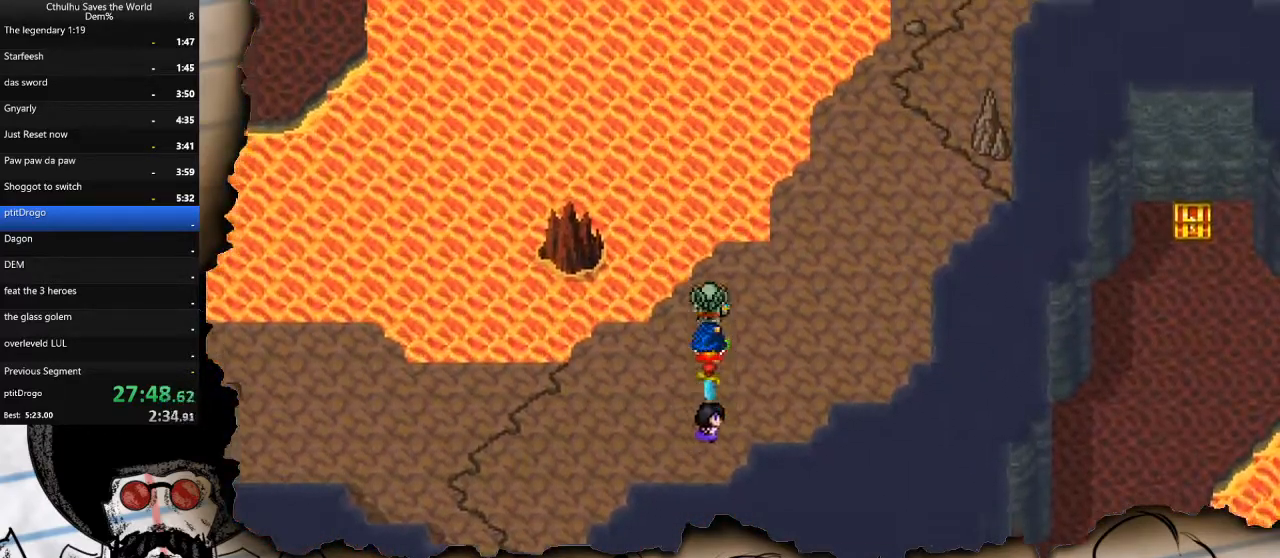
Gameplay with a controller (PlayStation layout); each line is a JSON object with the inputs held at the frame after it. "events" lists button and stick changes between this image and that frame as [ms after this image, input, new state], when the widget could be followed in between.
{"buttons": ["DPAD_UP"], "left_stick": "center", "right_stick": "center", "events": [[350, "DPAD_UP", "down"], [367, "DPAD_RIGHT", "up"]]}
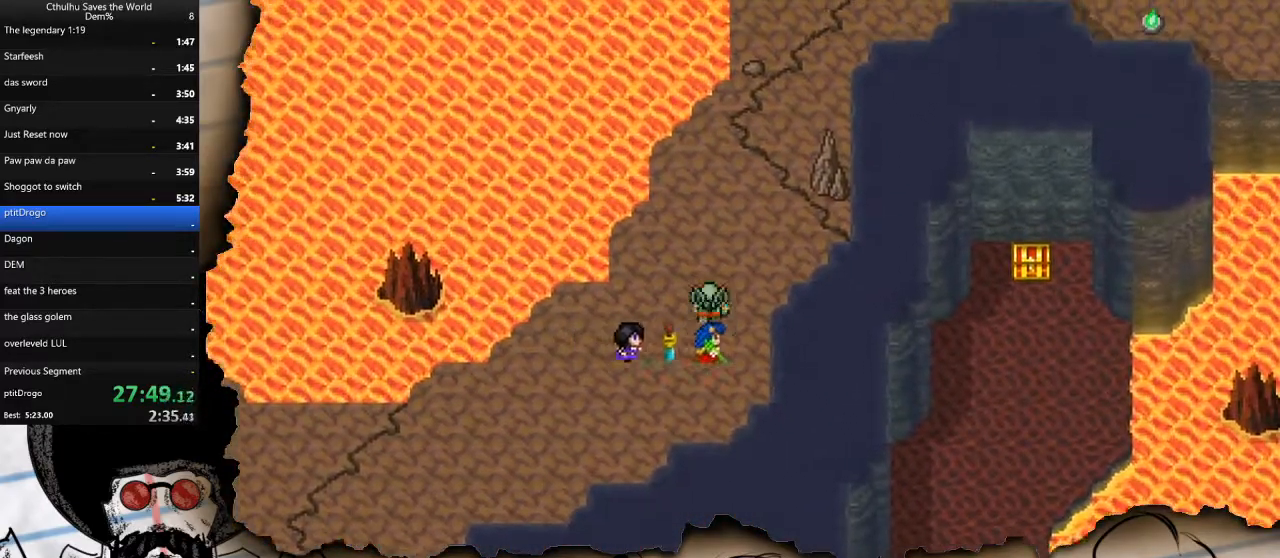
{"buttons": ["DPAD_UP"], "left_stick": "center", "right_stick": "center", "events": [[233, "DPAD_RIGHT", "down"], [267, "DPAD_UP", "up"], [400, "DPAD_RIGHT", "up"], [400, "DPAD_UP", "down"]]}
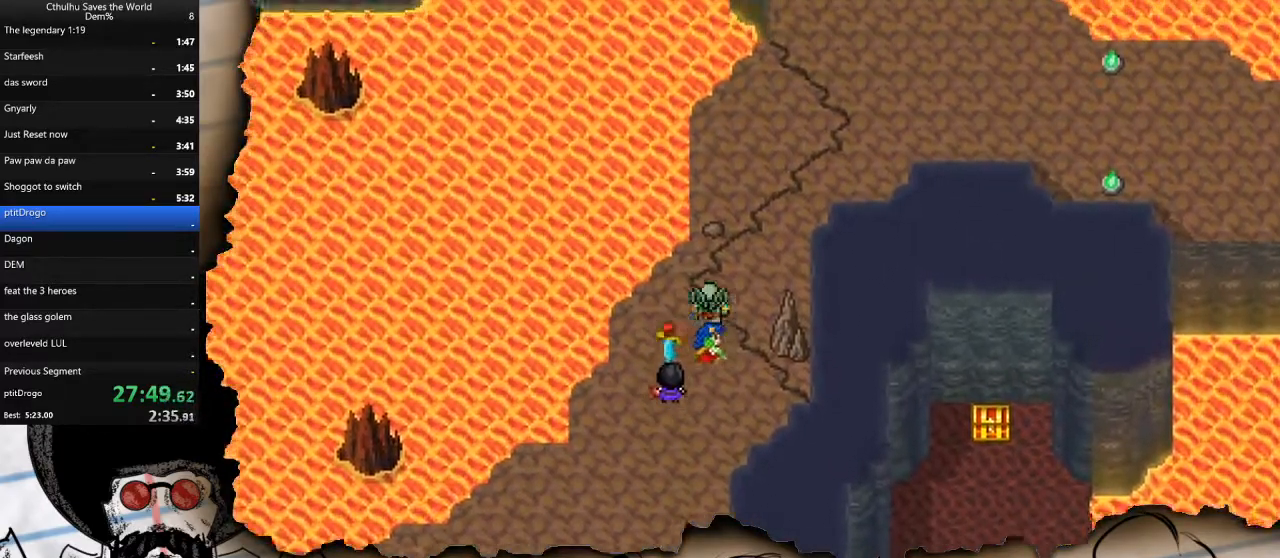
{"buttons": ["DPAD_UP"], "left_stick": "center", "right_stick": "center", "events": [[233, "DPAD_RIGHT", "down"], [250, "DPAD_UP", "up"], [350, "DPAD_RIGHT", "up"], [350, "DPAD_UP", "down"]]}
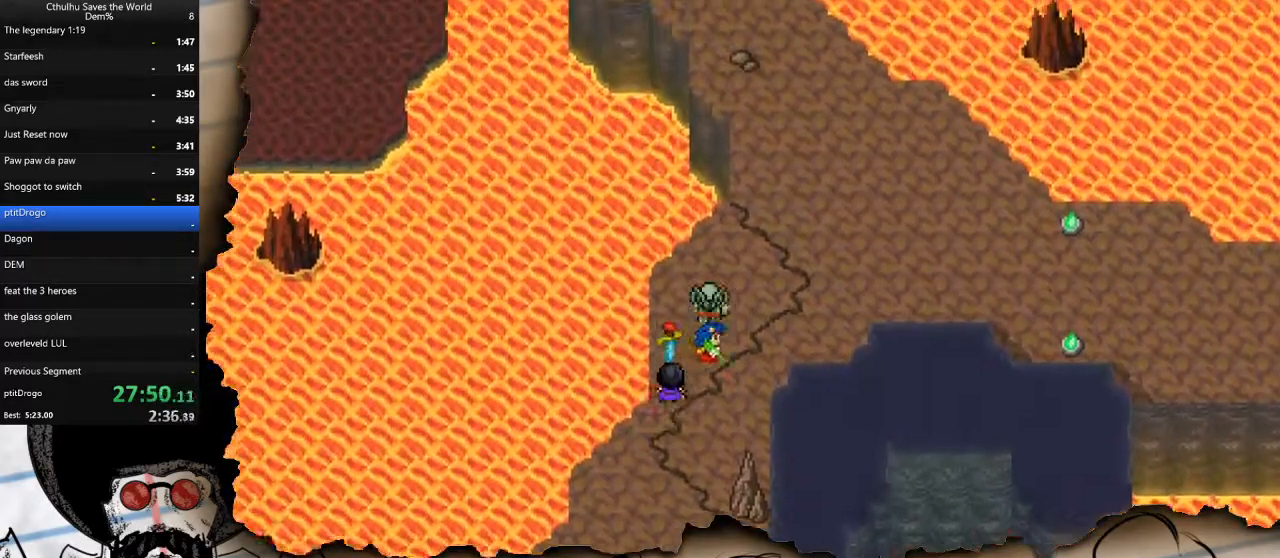
{"buttons": ["DPAD_RIGHT"], "left_stick": "center", "right_stick": "center", "events": [[33, "DPAD_RIGHT", "down"], [33, "DPAD_UP", "up"], [167, "DPAD_UP", "down"], [183, "DPAD_UP", "up"]]}
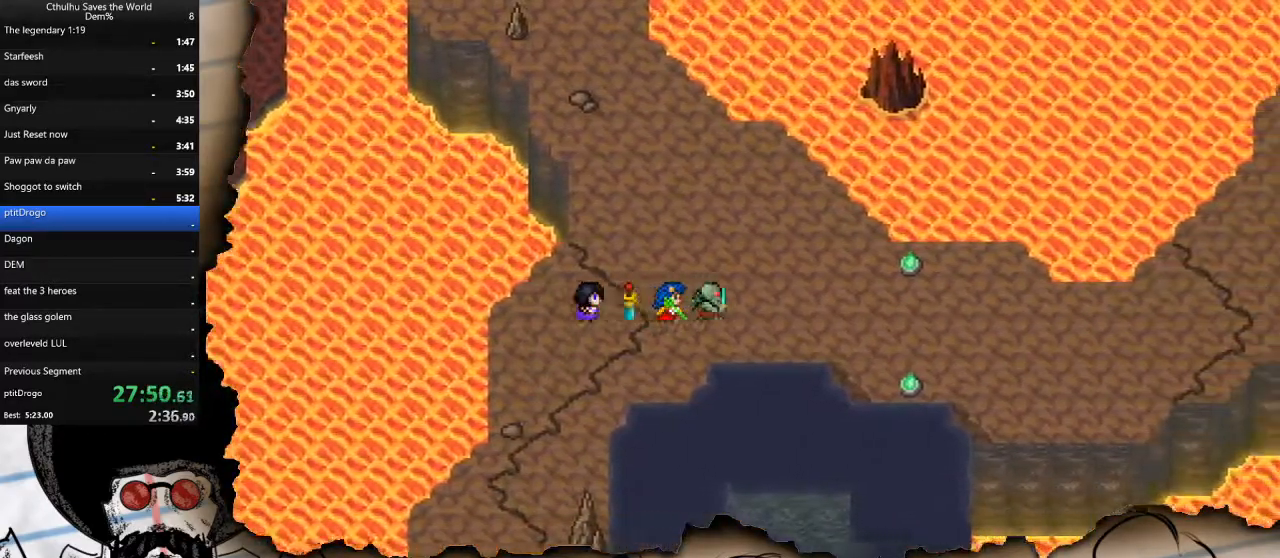
{"buttons": ["DPAD_RIGHT"], "left_stick": "center", "right_stick": "center", "events": []}
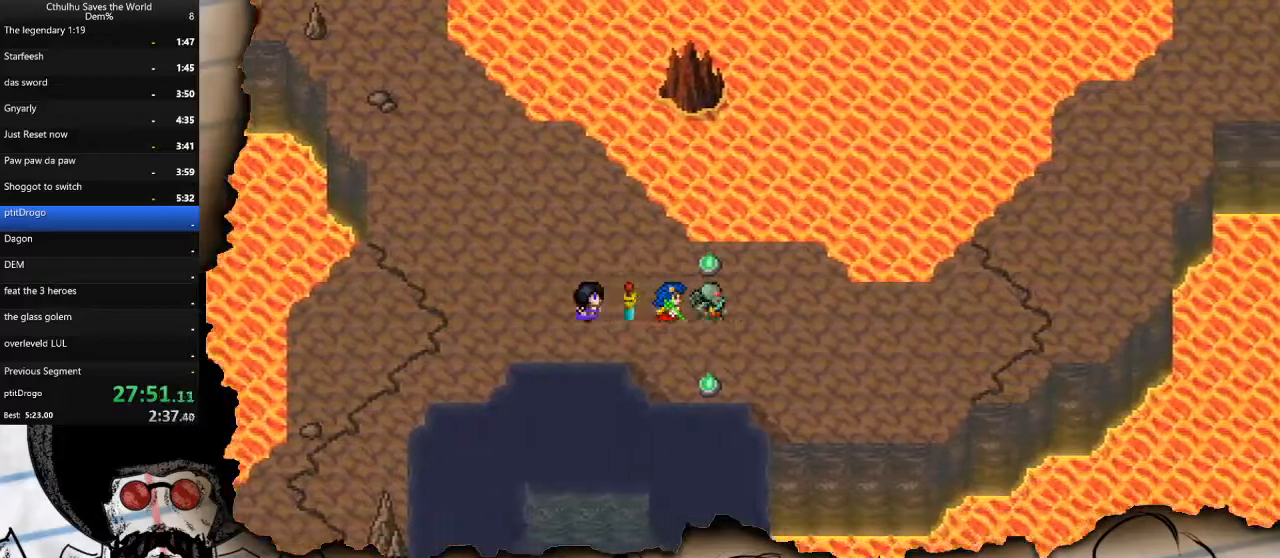
{"buttons": ["DPAD_RIGHT"], "left_stick": "center", "right_stick": "center", "events": []}
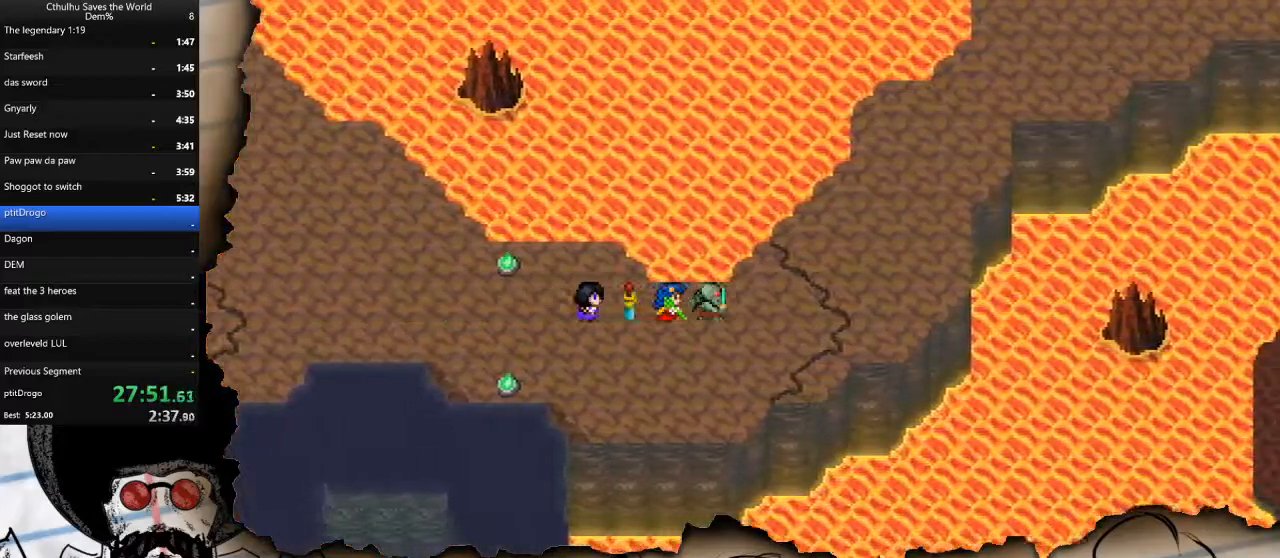
{"buttons": ["DPAD_UP"], "left_stick": "center", "right_stick": "center", "events": [[467, "DPAD_RIGHT", "up"], [467, "DPAD_UP", "down"]]}
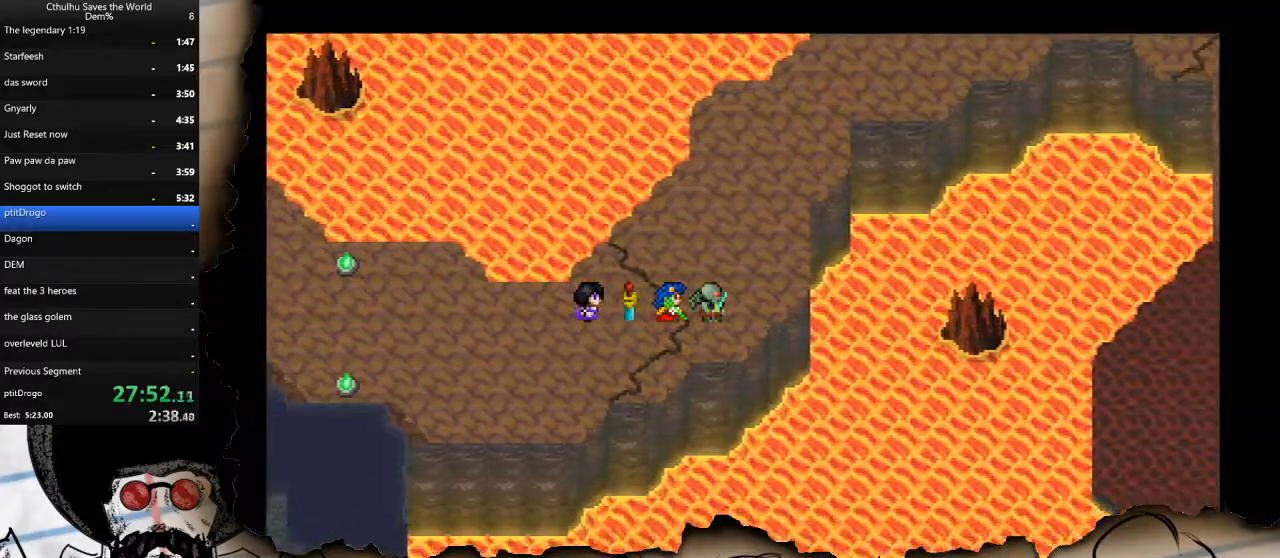
{"buttons": ["DPAD_UP", "DPAD_RIGHT"], "left_stick": "center", "right_stick": "center", "events": [[367, "DPAD_RIGHT", "down"]]}
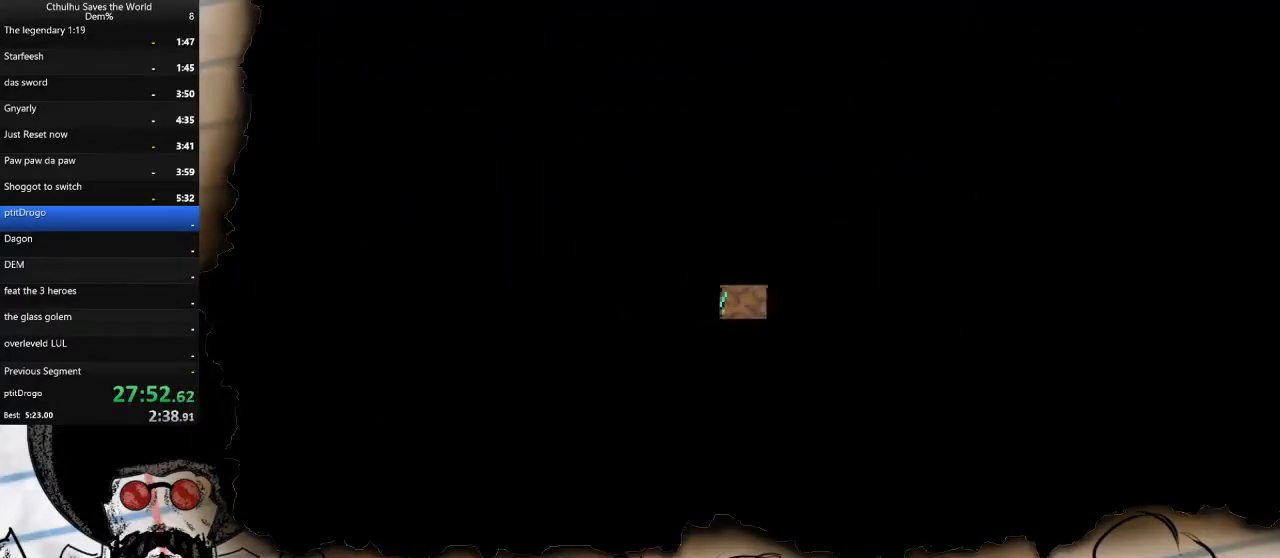
{"buttons": [], "left_stick": "center", "right_stick": "center", "events": [[183, "DPAD_RIGHT", "up"], [300, "DPAD_UP", "up"]]}
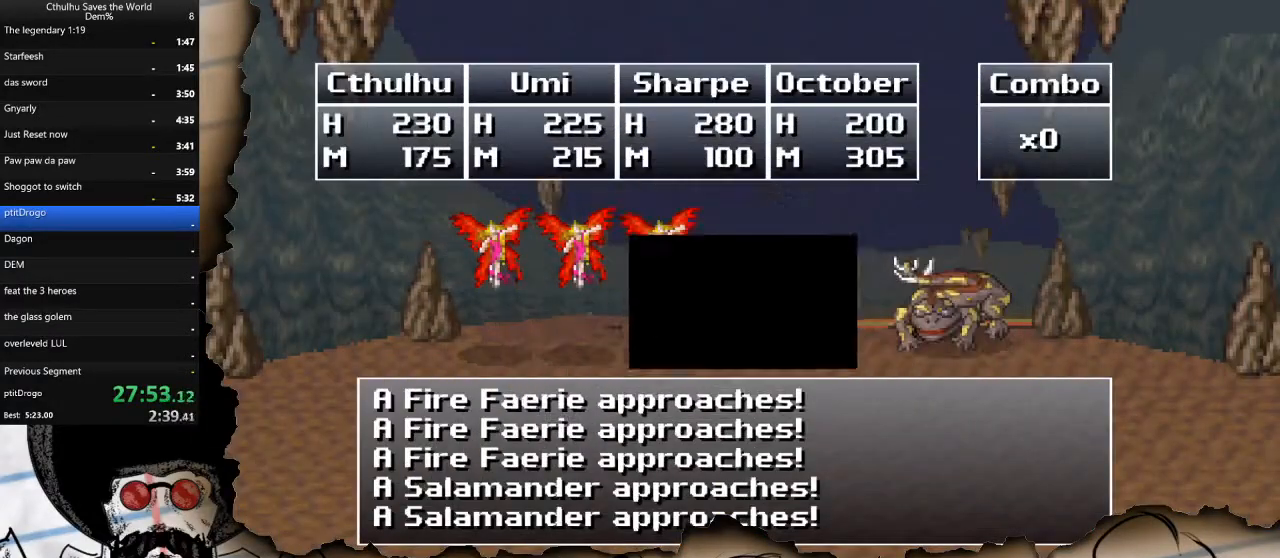
{"buttons": [], "left_stick": "center", "right_stick": "center", "events": [[67, "CROSS", "down"], [150, "CROSS", "up"], [217, "CROSS", "down"], [317, "CROSS", "up"], [367, "CROSS", "down"], [483, "CROSS", "up"]]}
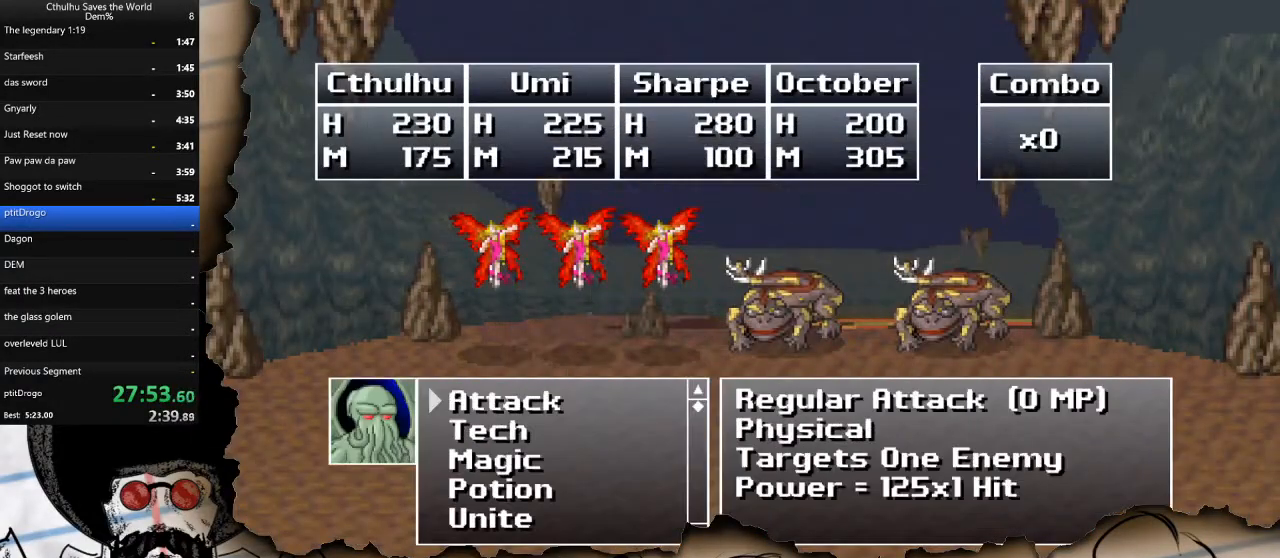
{"buttons": ["DPAD_DOWN"], "left_stick": "center", "right_stick": "center", "events": [[33, "CROSS", "down"], [133, "CROSS", "up"], [183, "CROSS", "down"], [300, "CROSS", "up"], [450, "DPAD_DOWN", "down"]]}
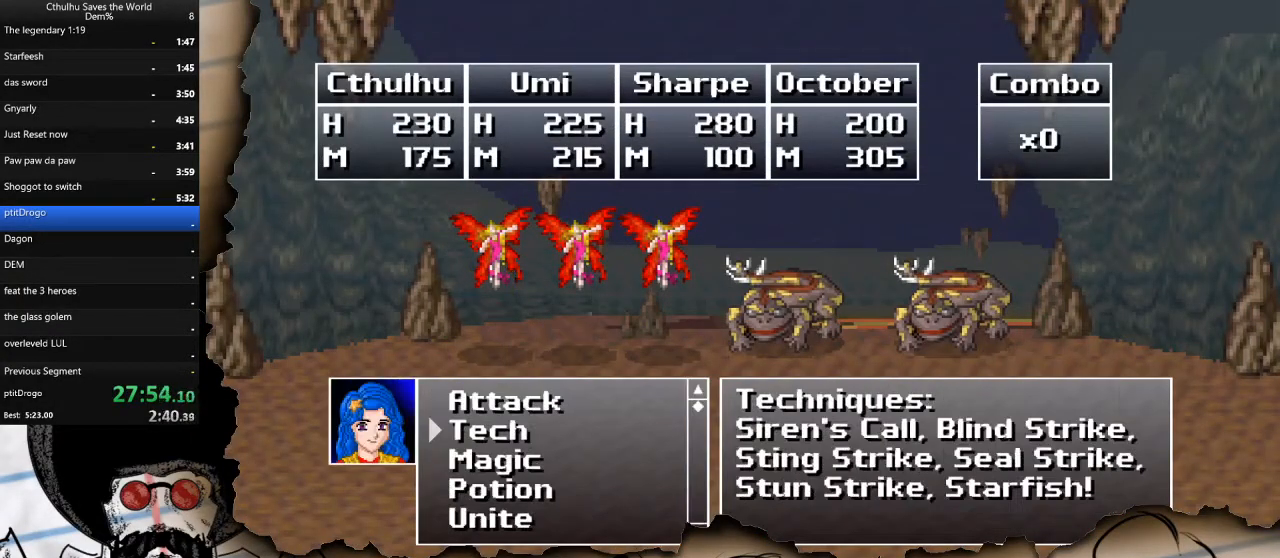
{"buttons": [], "left_stick": "center", "right_stick": "center", "events": [[67, "DPAD_DOWN", "up"], [117, "DPAD_DOWN", "down"], [217, "CROSS", "down"], [250, "DPAD_DOWN", "up"], [317, "CROSS", "up"], [367, "DPAD_UP", "down"], [450, "DPAD_UP", "up"]]}
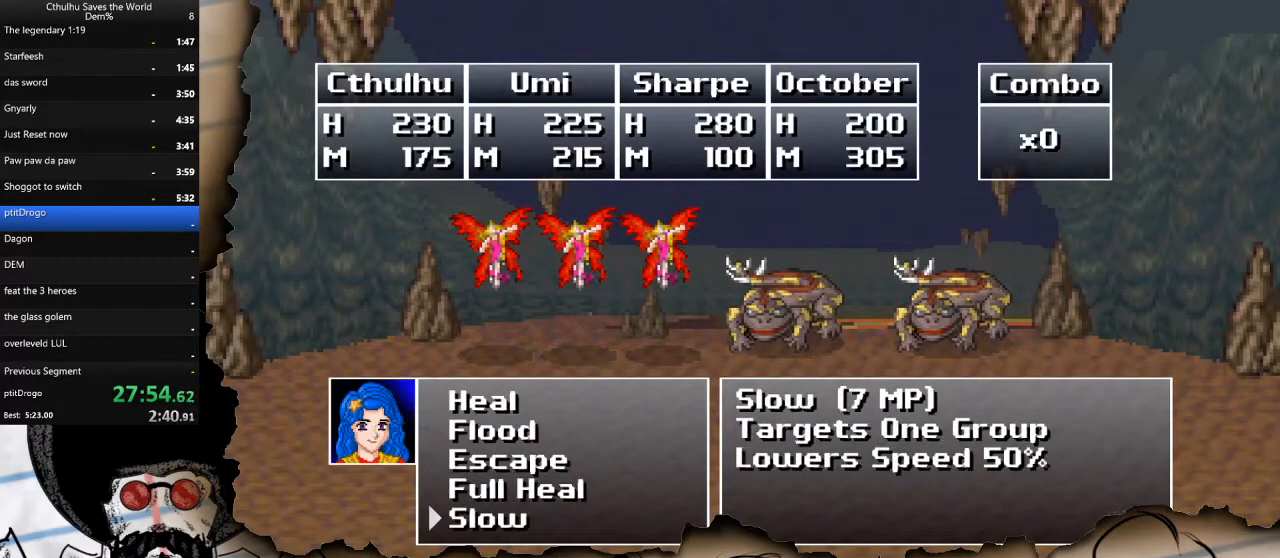
{"buttons": ["R1"], "left_stick": "center", "right_stick": "center", "events": [[17, "DPAD_UP", "down"], [133, "DPAD_UP", "up"], [200, "DPAD_UP", "down"], [300, "CROSS", "down"], [300, "DPAD_UP", "up"], [400, "R1", "down"], [433, "CROSS", "up"]]}
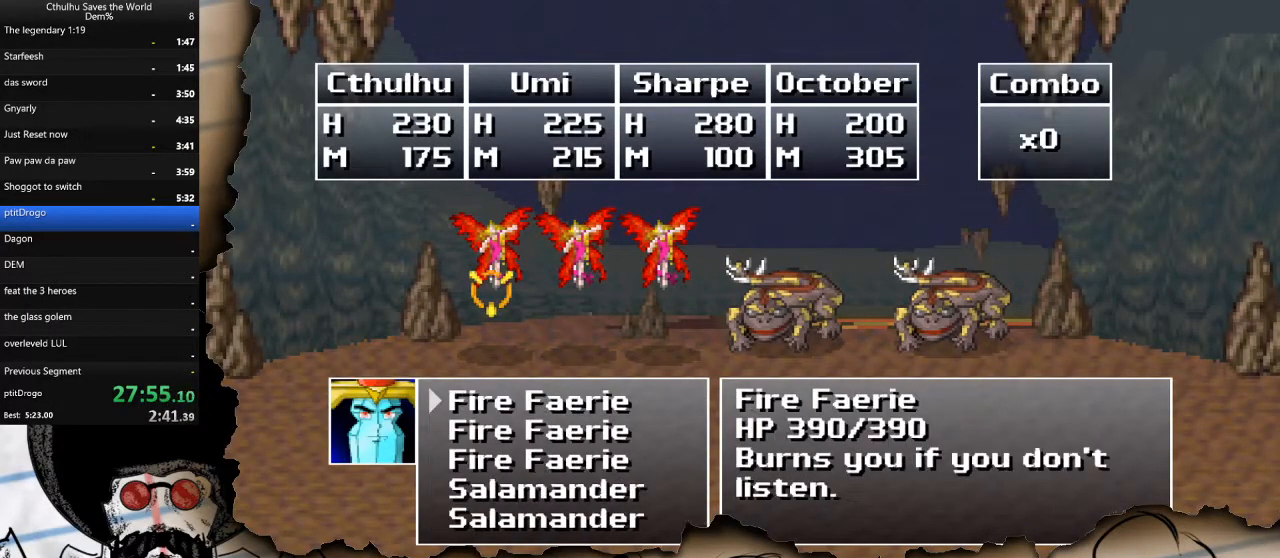
{"buttons": [], "left_stick": "center", "right_stick": "center", "events": [[17, "R1", "up"], [50, "CROSS", "down"], [117, "R1", "down"], [150, "CROSS", "up"], [217, "R1", "up"], [250, "CROSS", "down"], [333, "CROSS", "up"], [333, "R1", "down"], [417, "CROSS", "down"], [433, "R1", "up"], [500, "CROSS", "up"]]}
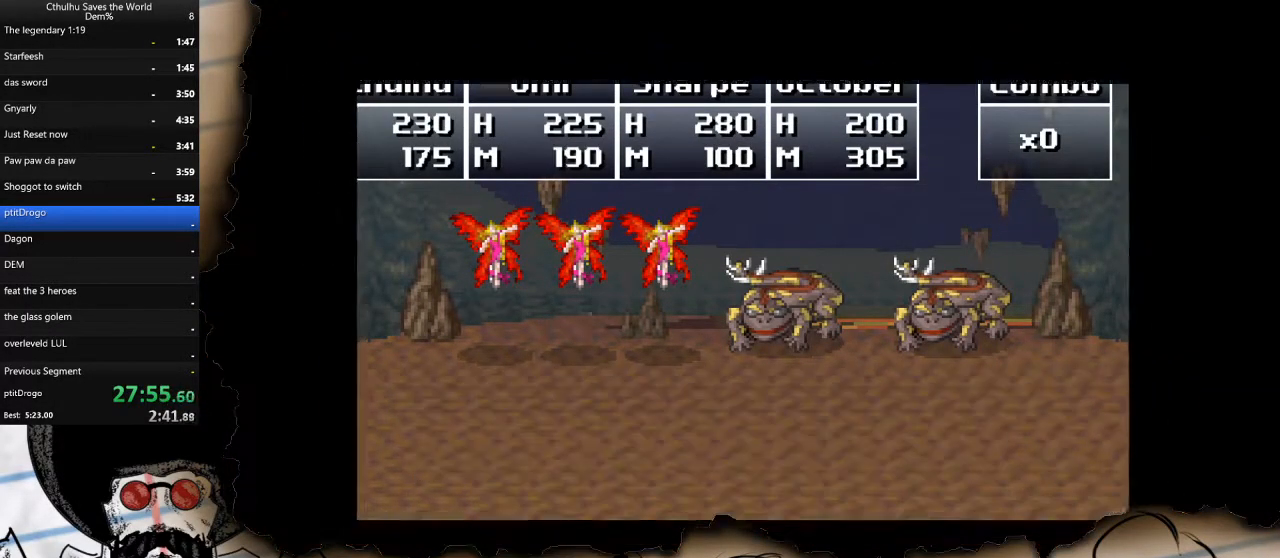
{"buttons": ["DPAD_RIGHT"], "left_stick": "center", "right_stick": "center", "events": [[33, "R1", "down"], [83, "CROSS", "down"], [83, "R1", "up"], [150, "CROSS", "up"], [233, "DPAD_RIGHT", "down"]]}
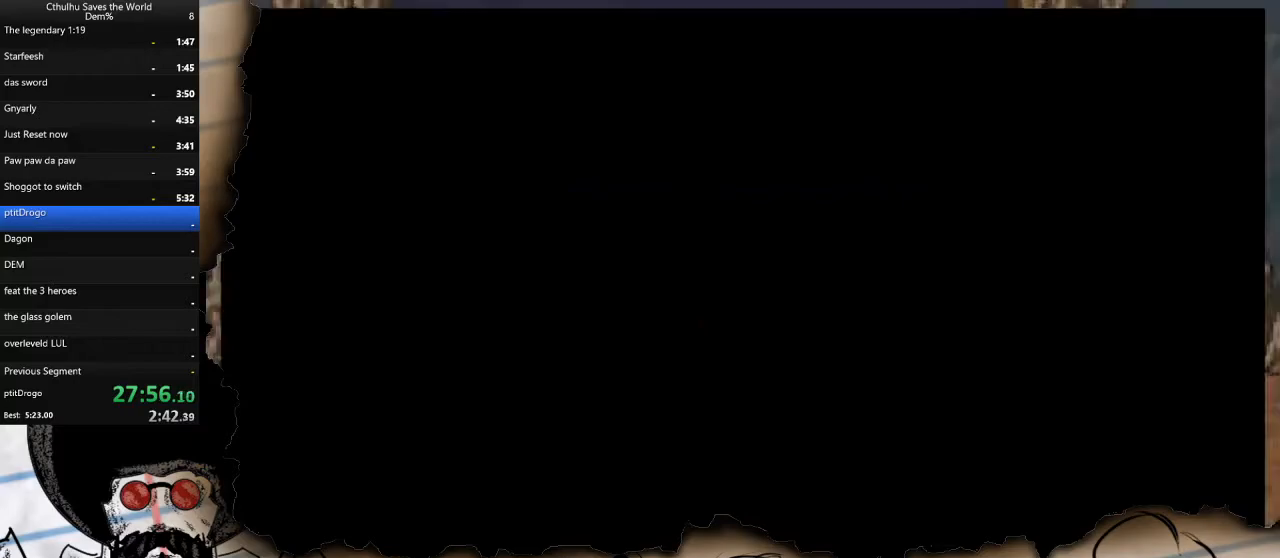
{"buttons": ["DPAD_RIGHT"], "left_stick": "center", "right_stick": "center", "events": []}
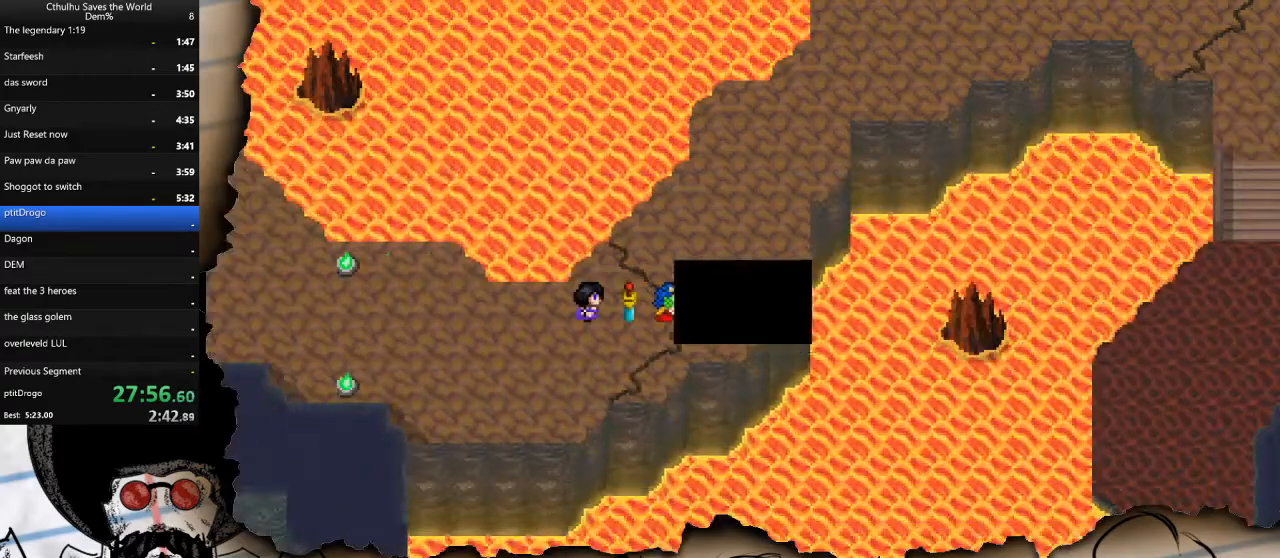
{"buttons": ["DPAD_UP"], "left_stick": "center", "right_stick": "center", "events": [[150, "DPAD_UP", "down"], [167, "DPAD_RIGHT", "up"]]}
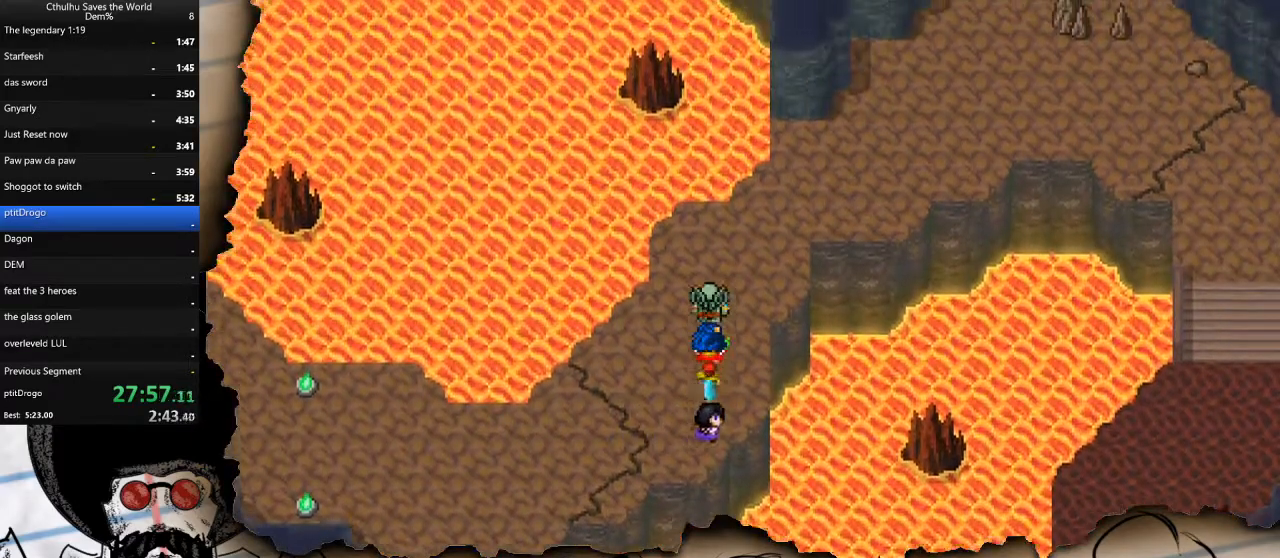
{"buttons": ["DPAD_RIGHT"], "left_stick": "center", "right_stick": "center", "events": [[100, "DPAD_RIGHT", "down"], [117, "DPAD_UP", "up"], [267, "DPAD_RIGHT", "up"], [267, "DPAD_UP", "down"], [483, "DPAD_RIGHT", "down"], [500, "DPAD_UP", "up"]]}
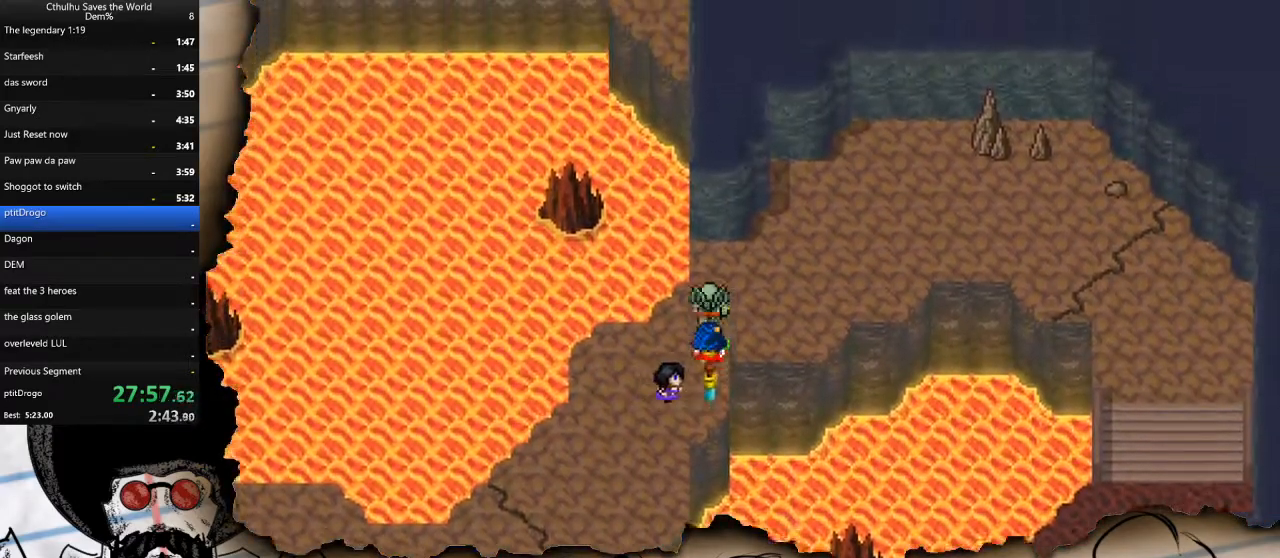
{"buttons": ["DPAD_RIGHT"], "left_stick": "center", "right_stick": "center", "events": [[183, "DPAD_UP", "down"], [217, "DPAD_RIGHT", "up"], [333, "DPAD_RIGHT", "down"], [333, "DPAD_UP", "up"]]}
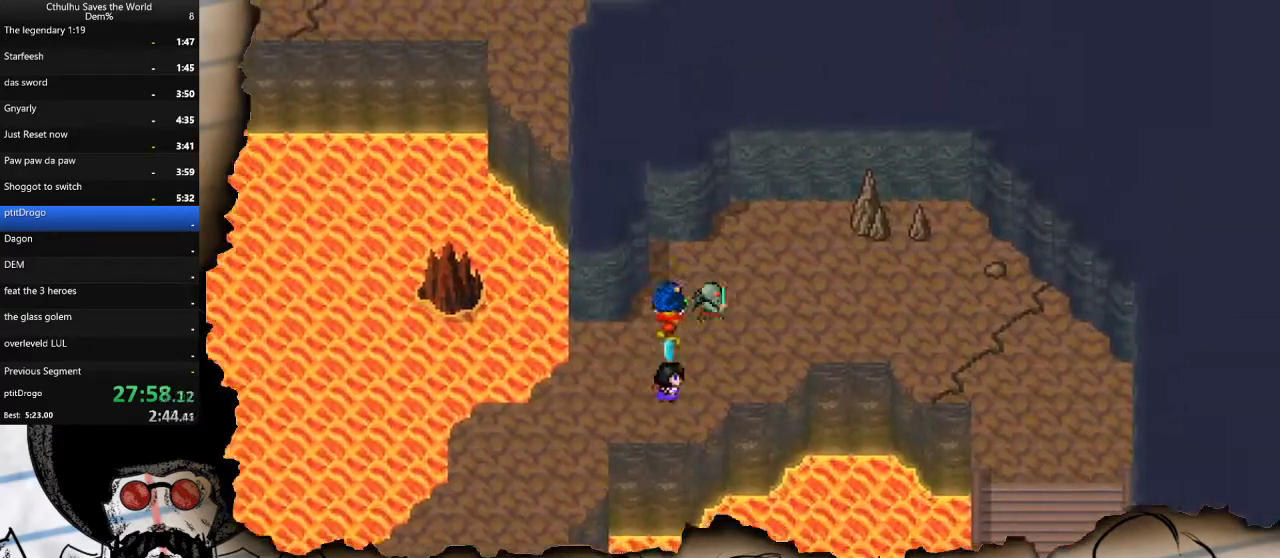
{"buttons": ["DPAD_RIGHT"], "left_stick": "center", "right_stick": "center", "events": []}
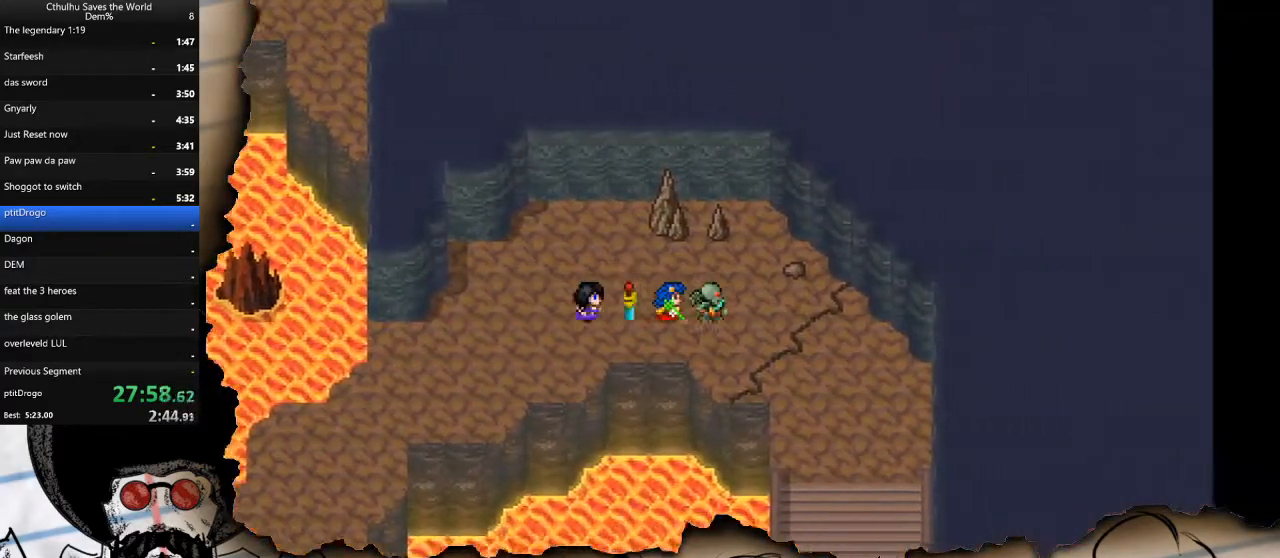
{"buttons": ["DPAD_DOWN"], "left_stick": "center", "right_stick": "center", "events": [[233, "DPAD_DOWN", "down"], [300, "DPAD_RIGHT", "up"]]}
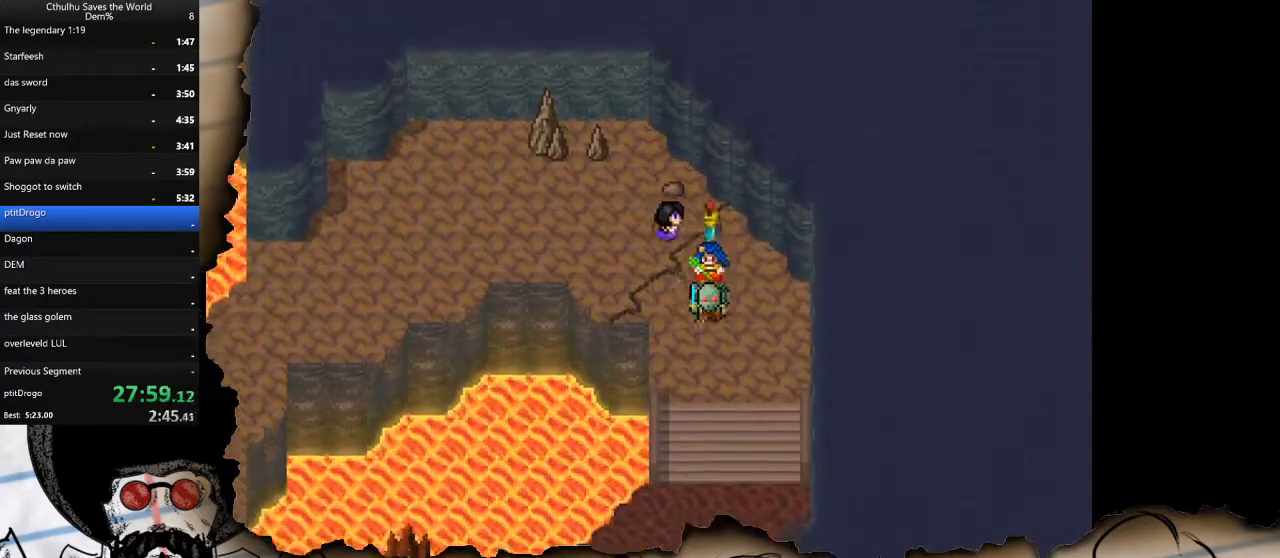
{"buttons": ["DPAD_DOWN"], "left_stick": "center", "right_stick": "center", "events": []}
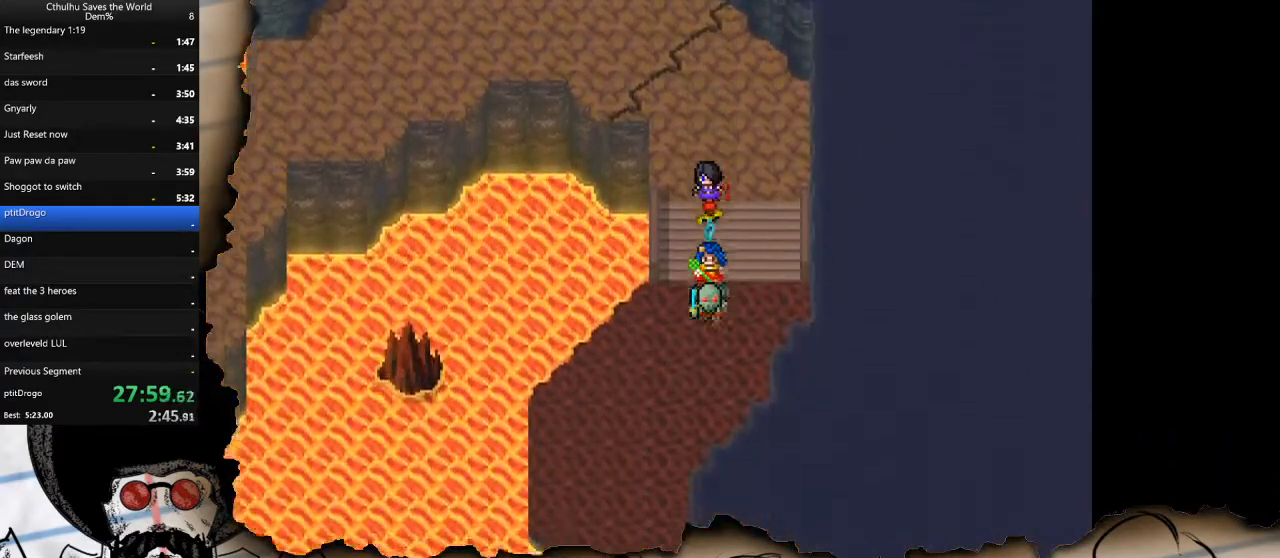
{"buttons": [], "left_stick": "center", "right_stick": "center", "events": [[317, "DPAD_LEFT", "down"], [333, "DPAD_DOWN", "up"], [500, "DPAD_LEFT", "up"]]}
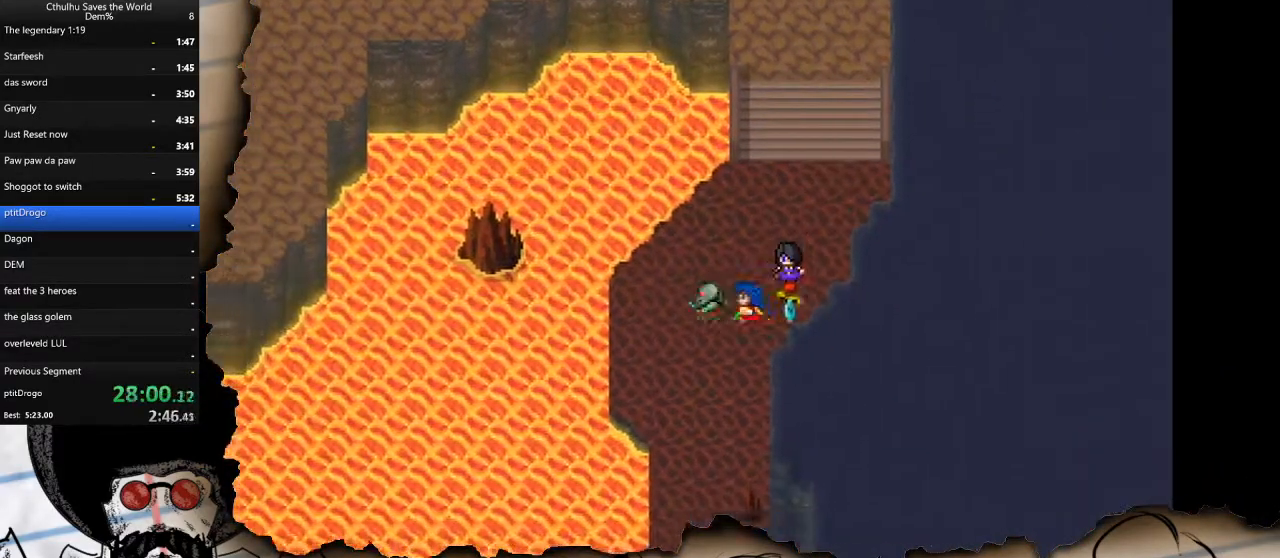
{"buttons": ["DPAD_DOWN"], "left_stick": "left", "right_stick": "center", "events": [[17, "DPAD_DOWN", "down"], [200, "left_stick", "left"]]}
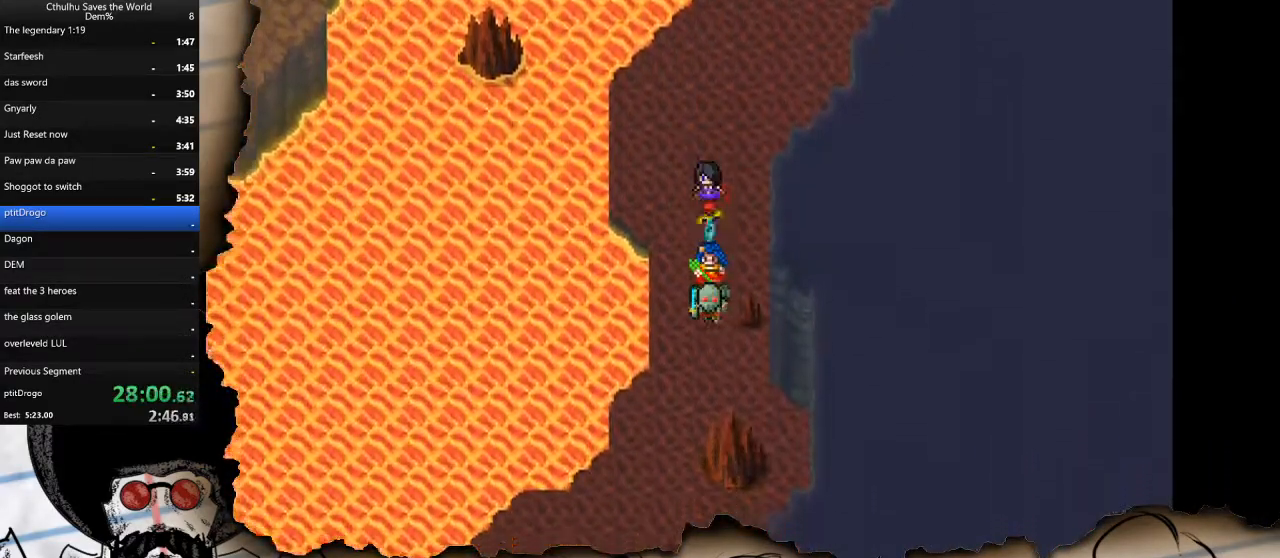
{"buttons": ["DPAD_DOWN"], "left_stick": "center", "right_stick": "center", "events": [[67, "DPAD_LEFT", "down"], [83, "DPAD_DOWN", "up"], [200, "DPAD_DOWN", "down"], [200, "DPAD_LEFT", "up"], [367, "left_stick", "center"]]}
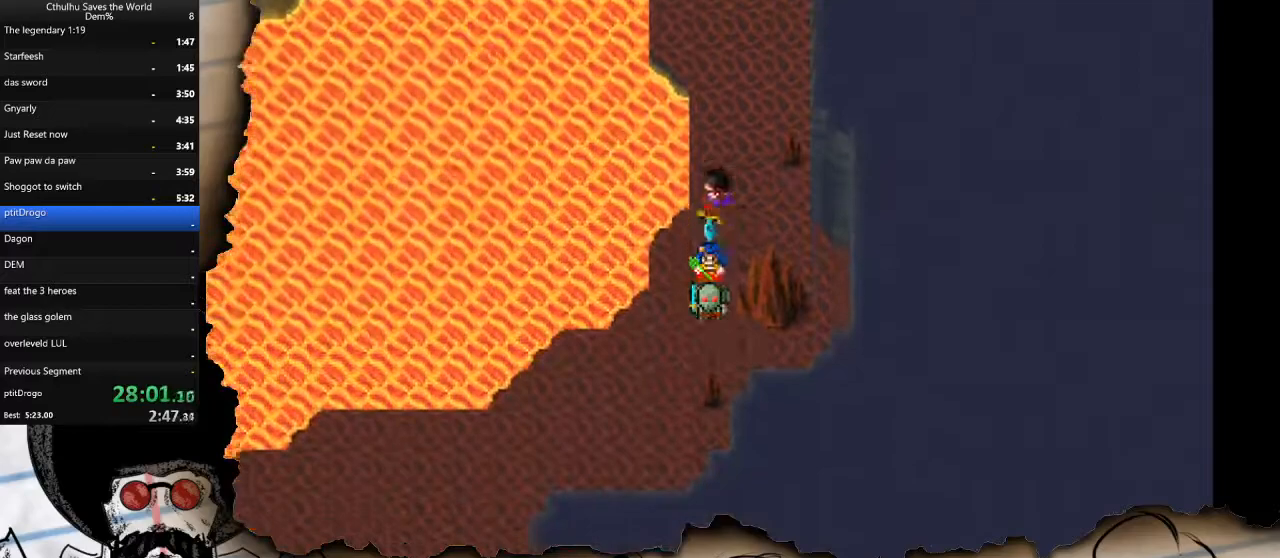
{"buttons": ["DPAD_LEFT"], "left_stick": "center", "right_stick": "center", "events": [[67, "DPAD_DOWN", "up"], [67, "DPAD_LEFT", "down"], [283, "DPAD_DOWN", "down"], [283, "DPAD_LEFT", "up"], [417, "DPAD_DOWN", "up"], [417, "DPAD_LEFT", "down"]]}
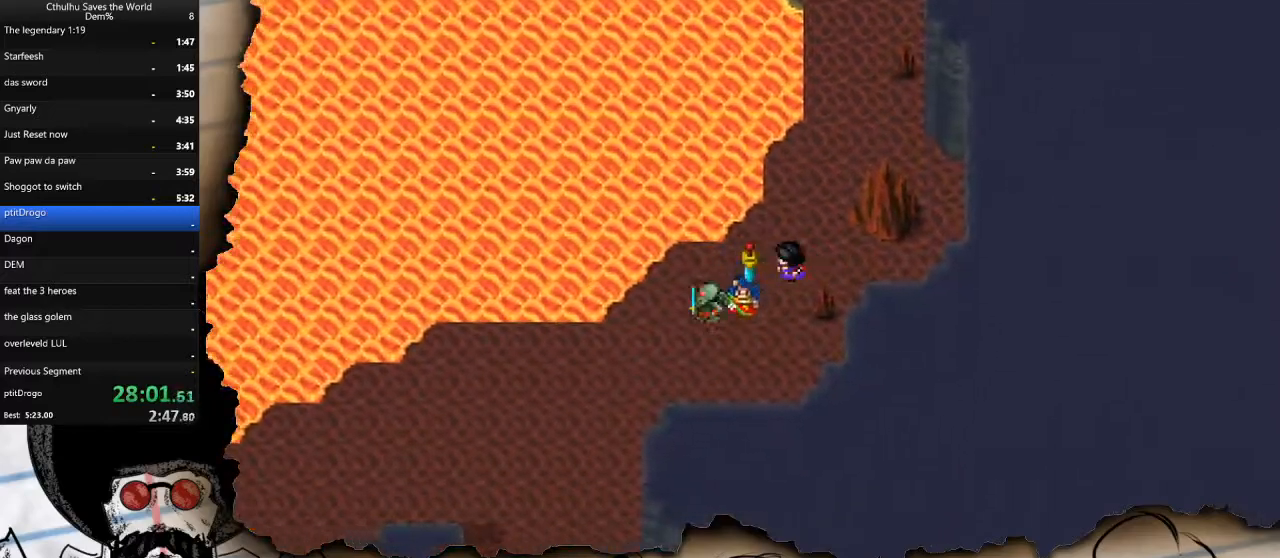
{"buttons": ["DPAD_LEFT"], "left_stick": "center", "right_stick": "center", "events": [[217, "DPAD_DOWN", "down"], [233, "DPAD_LEFT", "up"], [367, "DPAD_DOWN", "up"], [367, "DPAD_LEFT", "down"]]}
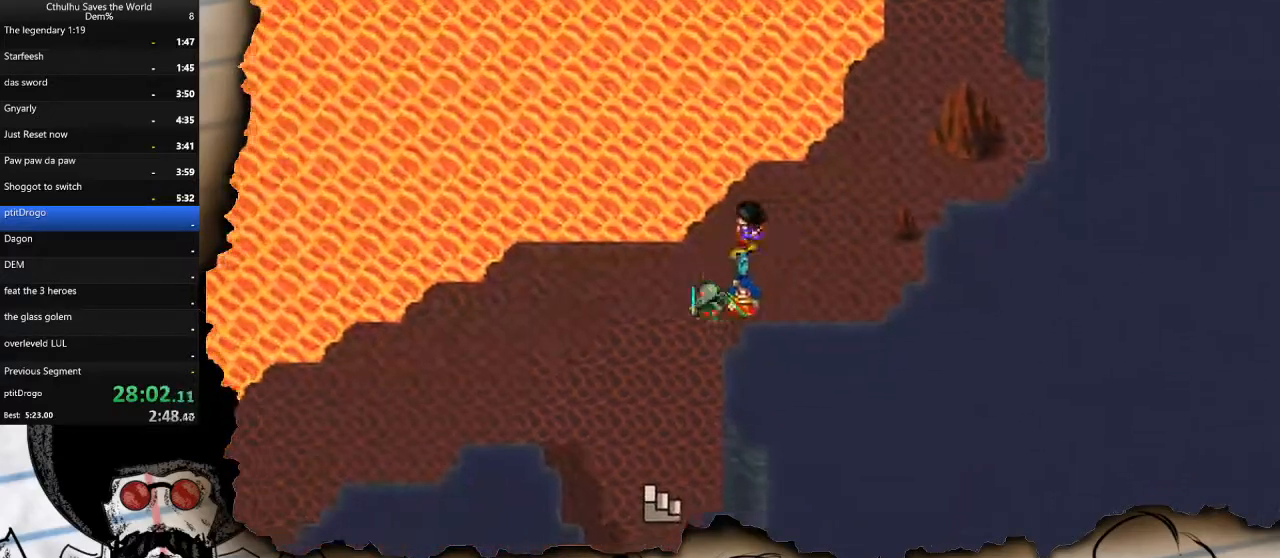
{"buttons": ["DPAD_DOWN"], "left_stick": "center", "right_stick": "center", "events": [[67, "DPAD_DOWN", "down"], [67, "DPAD_LEFT", "up"]]}
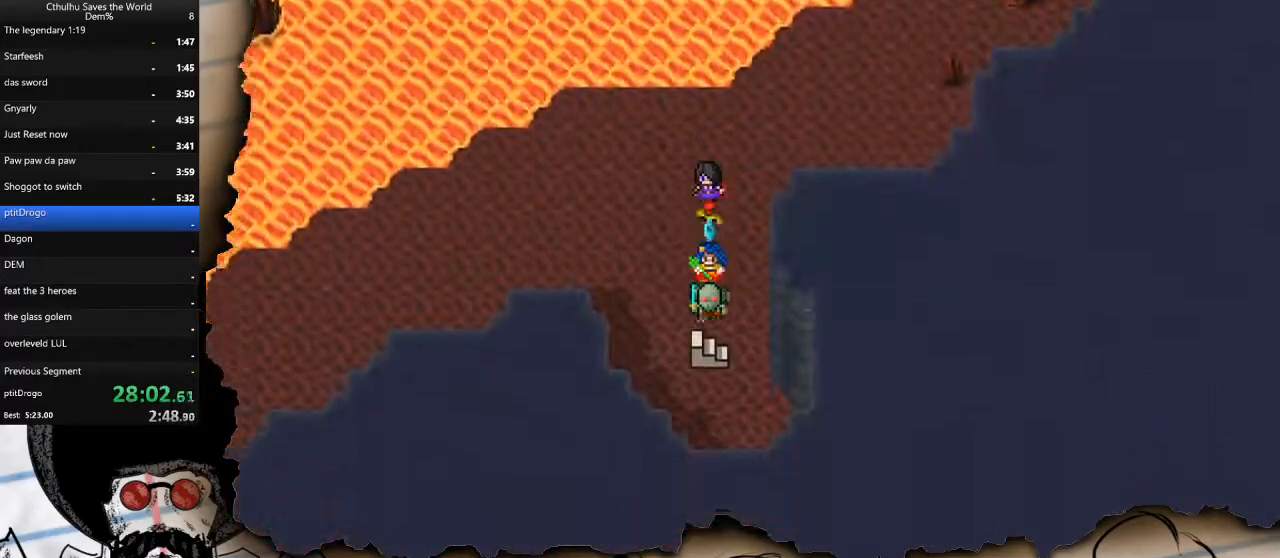
{"buttons": [], "left_stick": "center", "right_stick": "center", "events": [[483, "DPAD_DOWN", "up"]]}
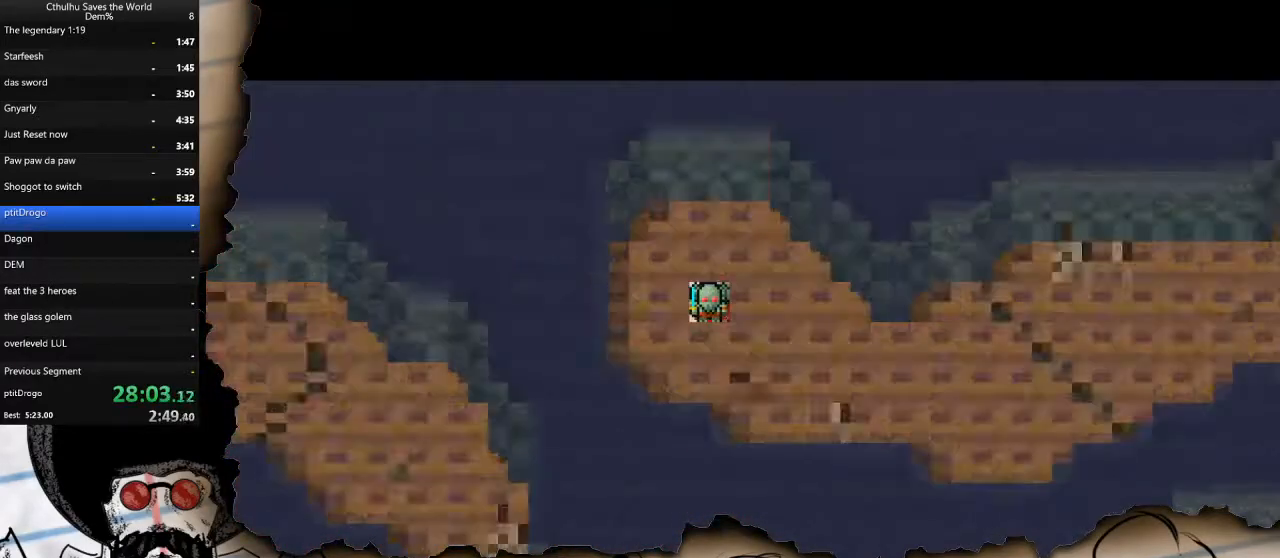
{"buttons": ["DPAD_DOWN", "DPAD_RIGHT"], "left_stick": "center", "right_stick": "center", "events": [[400, "DPAD_DOWN", "down"], [400, "DPAD_RIGHT", "down"], [450, "DPAD_RIGHT", "up"], [500, "DPAD_RIGHT", "down"]]}